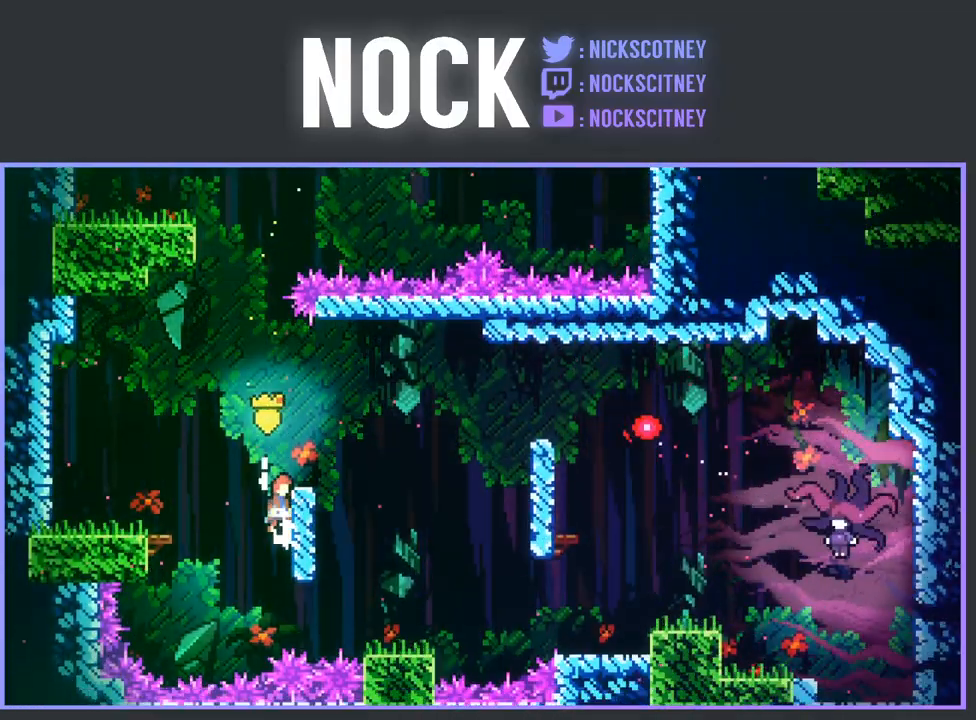
Gameplay with a controller (PlayStation layout); each line is a JSON object with the inputs held at the frame after it. "events" lists button and stick changes between this image and that frame as [ms after this image, input, new state], when the widget could be followed in between. Not read: right_stick.
{"buttons": ["R2", "DPAD_RIGHT"], "left_stick": "center", "events": [[283, "CROSS", "up"]]}
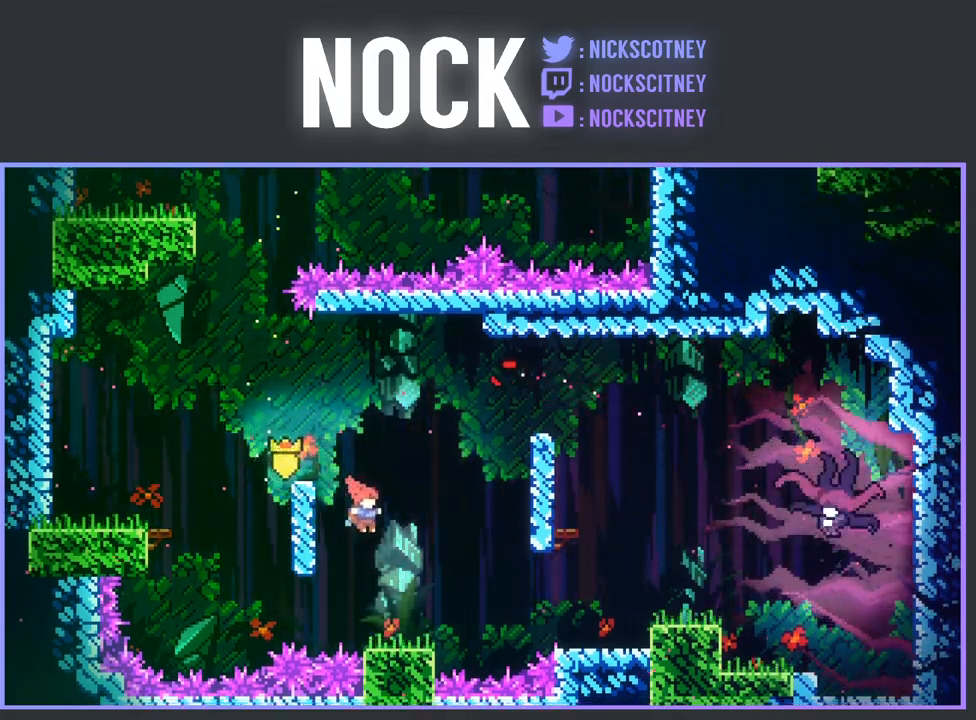
{"buttons": ["R2", "DPAD_RIGHT"], "left_stick": "center", "events": [[117, "DPAD_RIGHT", "up"], [300, "CROSS", "down"], [300, "DPAD_RIGHT", "down"], [417, "CROSS", "up"]]}
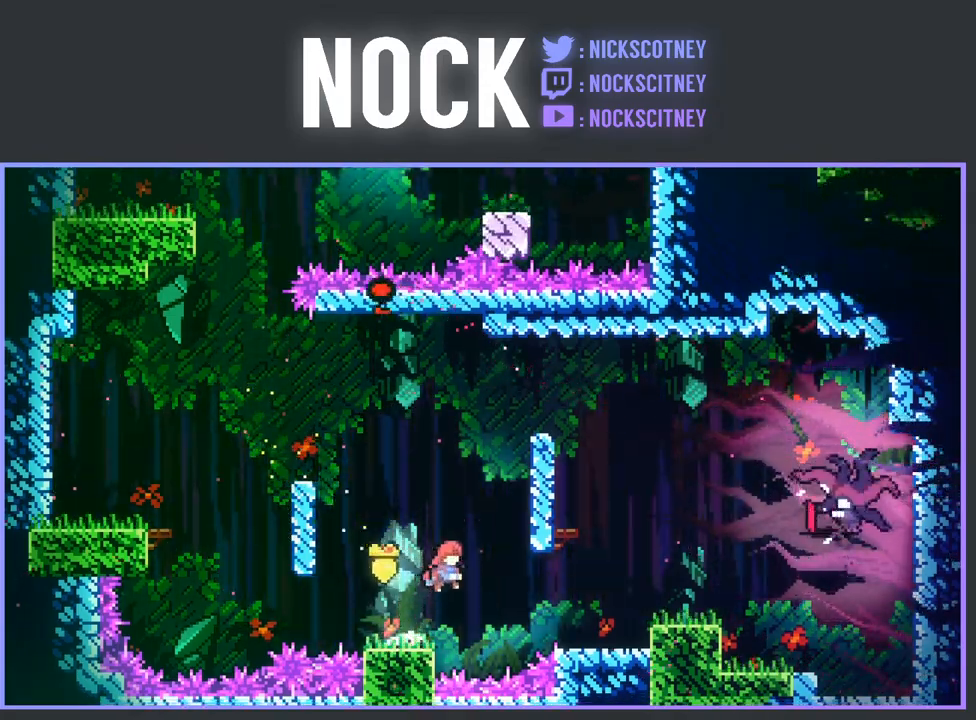
{"buttons": ["R2", "DPAD_DOWN"], "left_stick": "center", "events": [[17, "CIRCLE", "down"], [183, "CIRCLE", "up"], [333, "DPAD_RIGHT", "up"], [500, "DPAD_DOWN", "down"]]}
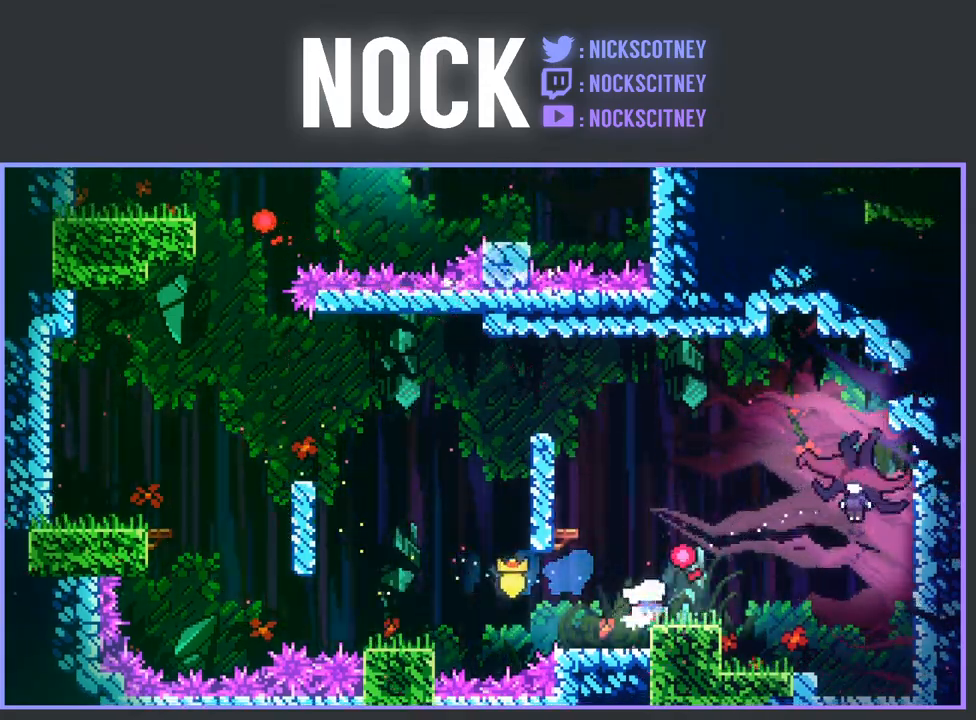
{"buttons": ["R2", "DPAD_RIGHT"], "left_stick": "center", "events": [[267, "DPAD_DOWN", "up"], [350, "DPAD_RIGHT", "down"]]}
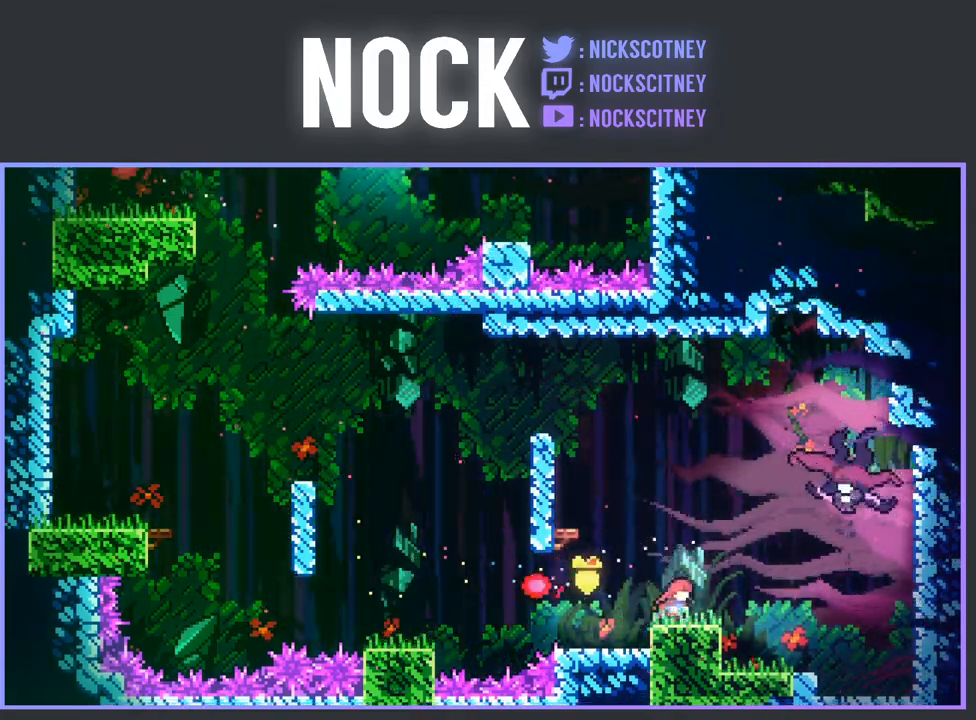
{"buttons": ["CIRCLE", "R2", "DPAD_RIGHT"], "left_stick": "center", "events": [[33, "CROSS", "down"], [117, "DPAD_UP", "down"], [183, "CROSS", "up"], [283, "CIRCLE", "down"], [483, "DPAD_UP", "up"]]}
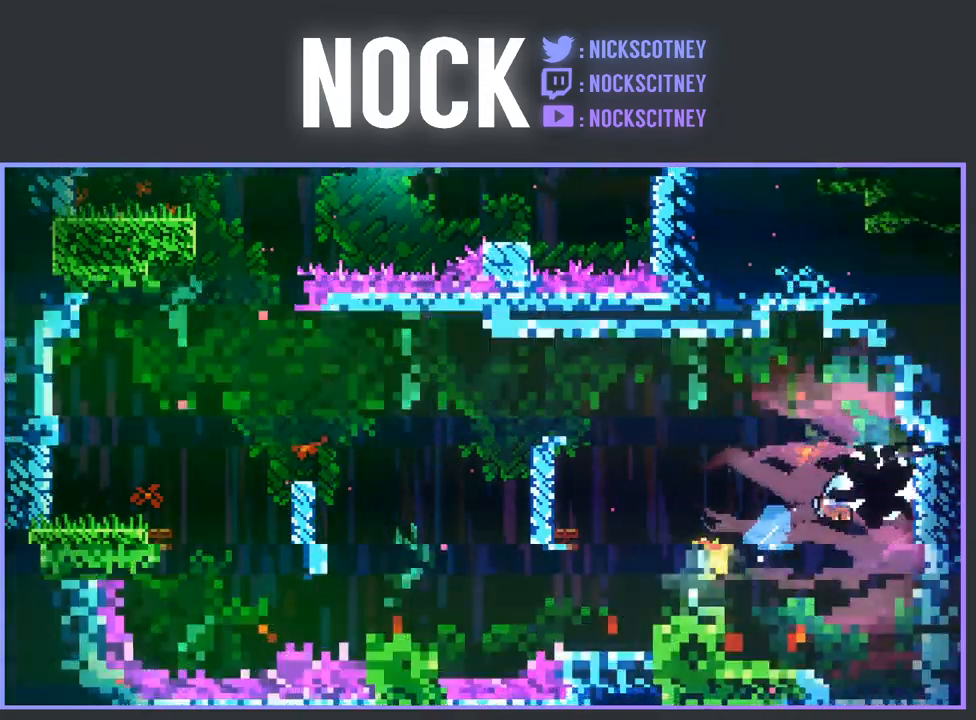
{"buttons": [], "left_stick": "center", "events": [[33, "CIRCLE", "up"], [50, "DPAD_RIGHT", "up"], [50, "R2", "up"]]}
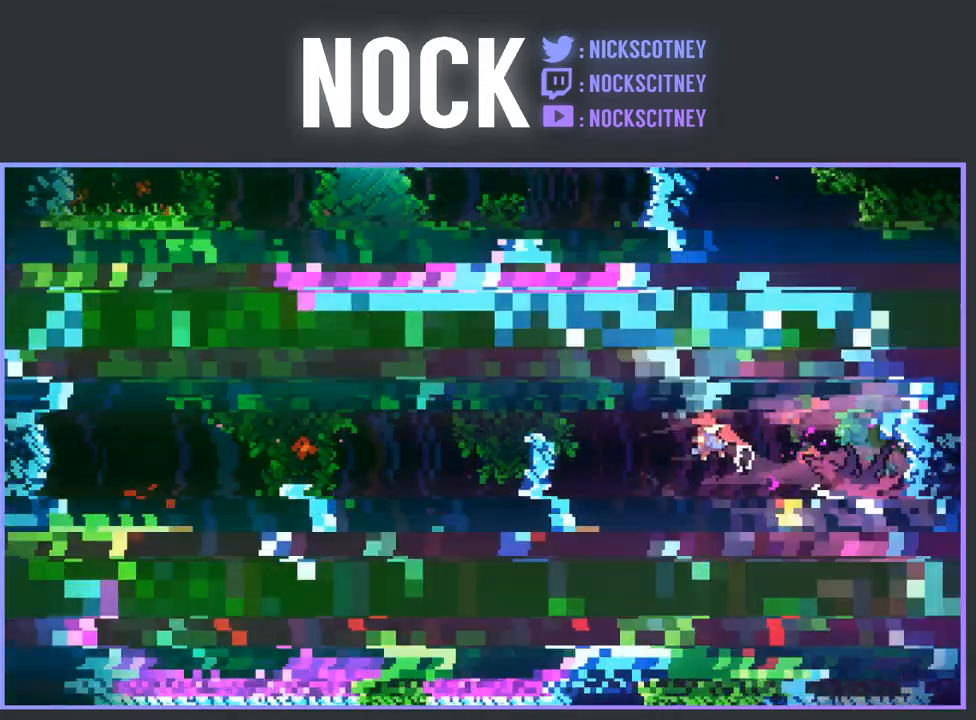
{"buttons": ["DPAD_RIGHT"], "left_stick": "center", "events": [[67, "DPAD_RIGHT", "down"], [233, "CIRCLE", "down"], [467, "CIRCLE", "up"]]}
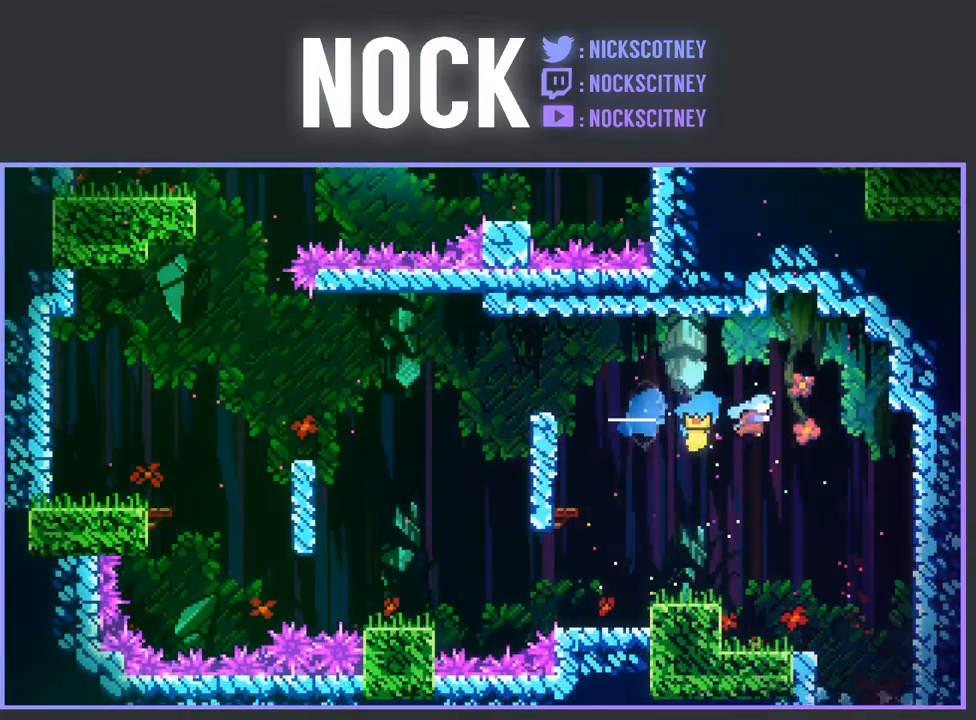
{"buttons": [], "left_stick": "center", "events": [[267, "DPAD_RIGHT", "up"]]}
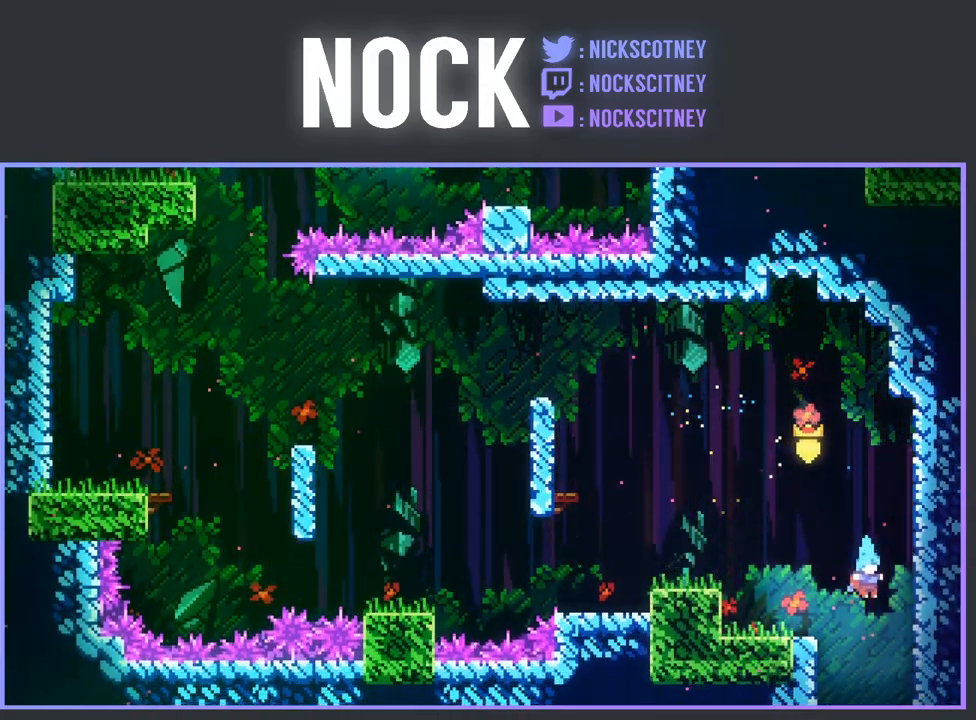
{"buttons": [], "left_stick": "center", "events": [[83, "DPAD_RIGHT", "down"], [183, "DPAD_RIGHT", "up"]]}
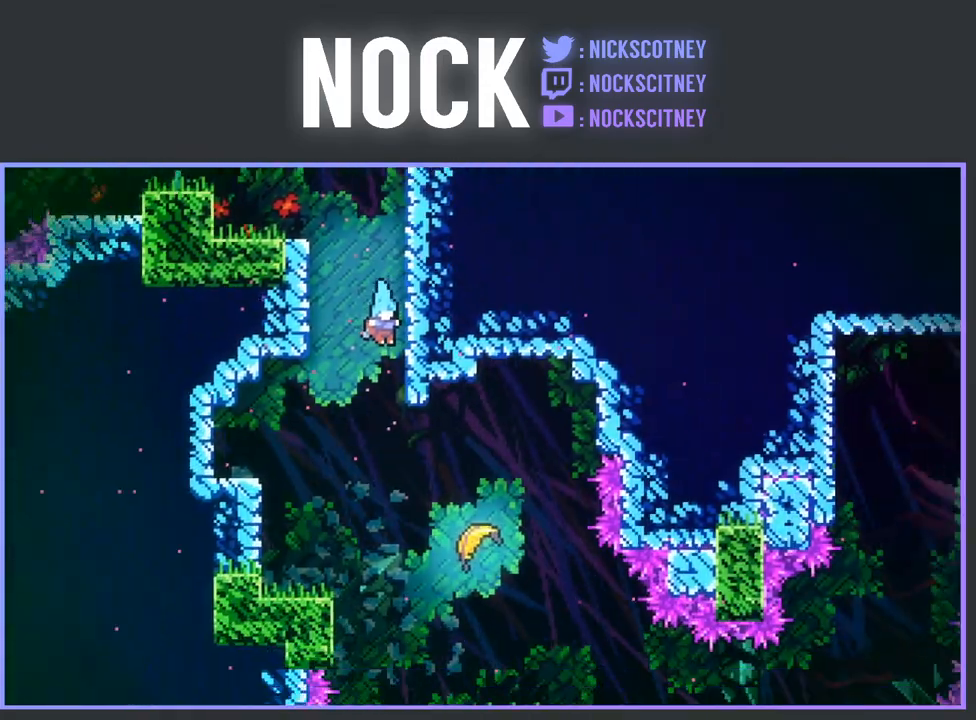
{"buttons": [], "left_stick": "center", "events": []}
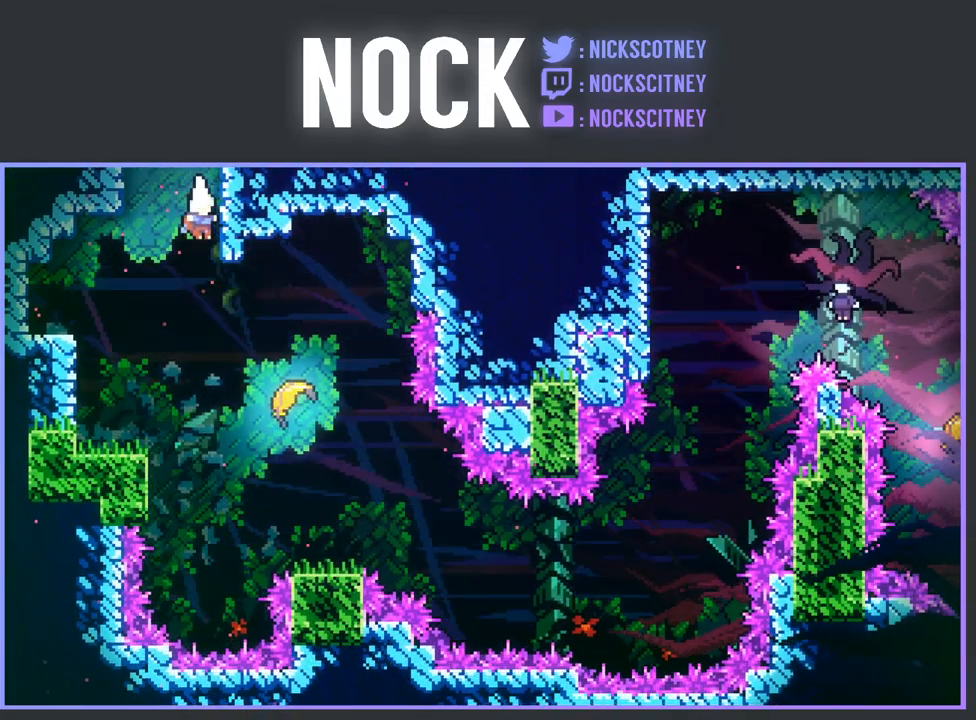
{"buttons": [], "left_stick": "center", "events": [[117, "DPAD_RIGHT", "down"], [483, "DPAD_RIGHT", "up"]]}
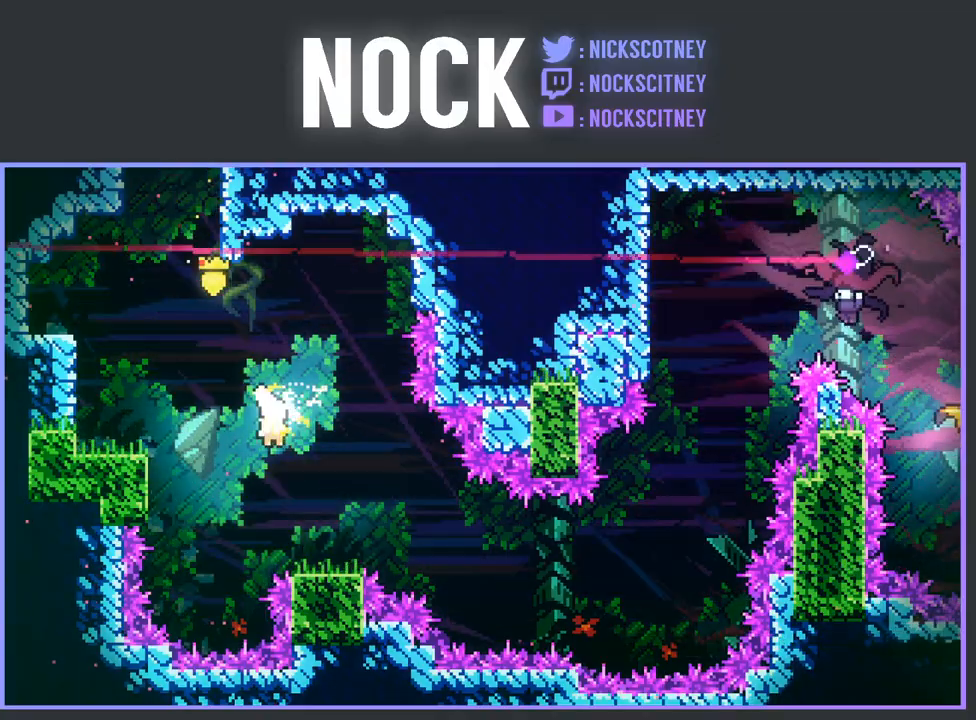
{"buttons": [], "left_stick": "down-right", "events": [[117, "left_stick", "down-right"]]}
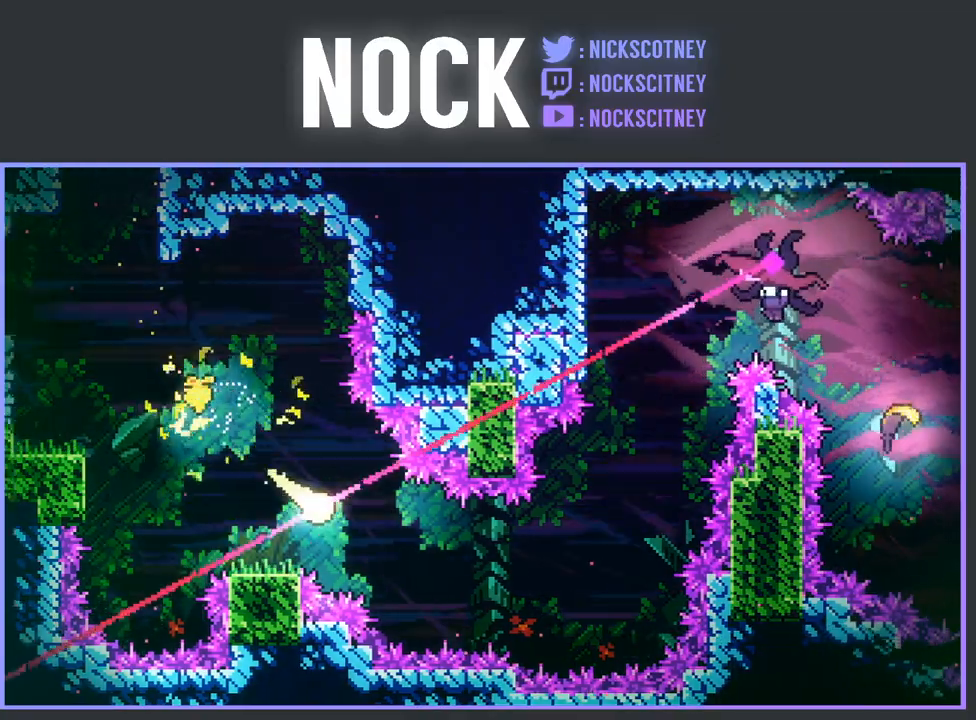
{"buttons": [], "left_stick": "up-right", "events": [[233, "left_stick", "right"], [467, "left_stick", "up-right"]]}
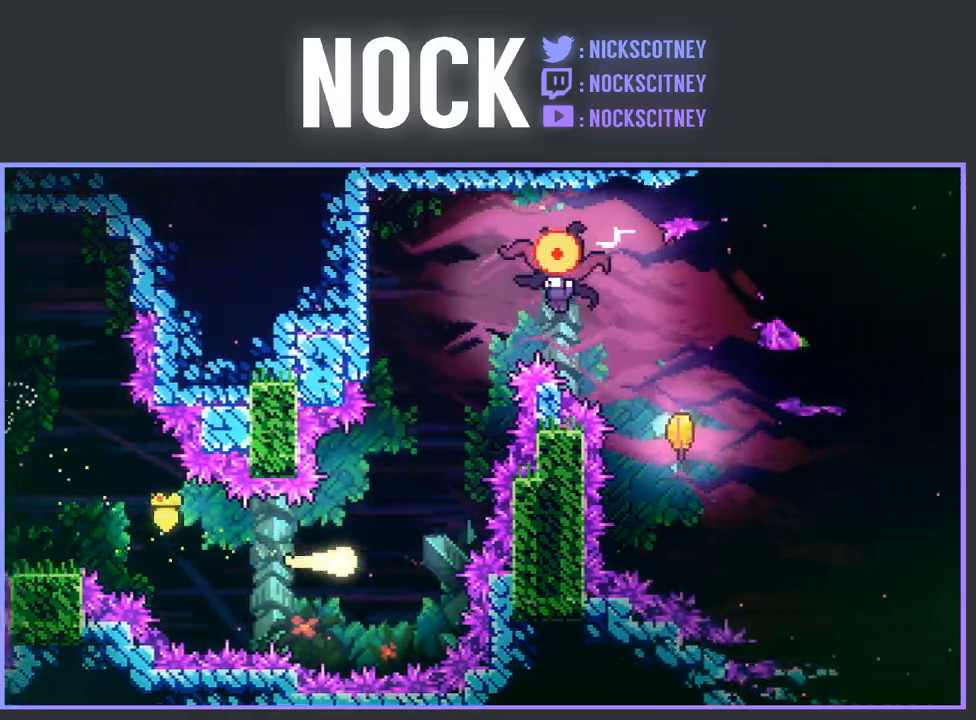
{"buttons": [], "left_stick": "up", "events": [[167, "left_stick", "up"]]}
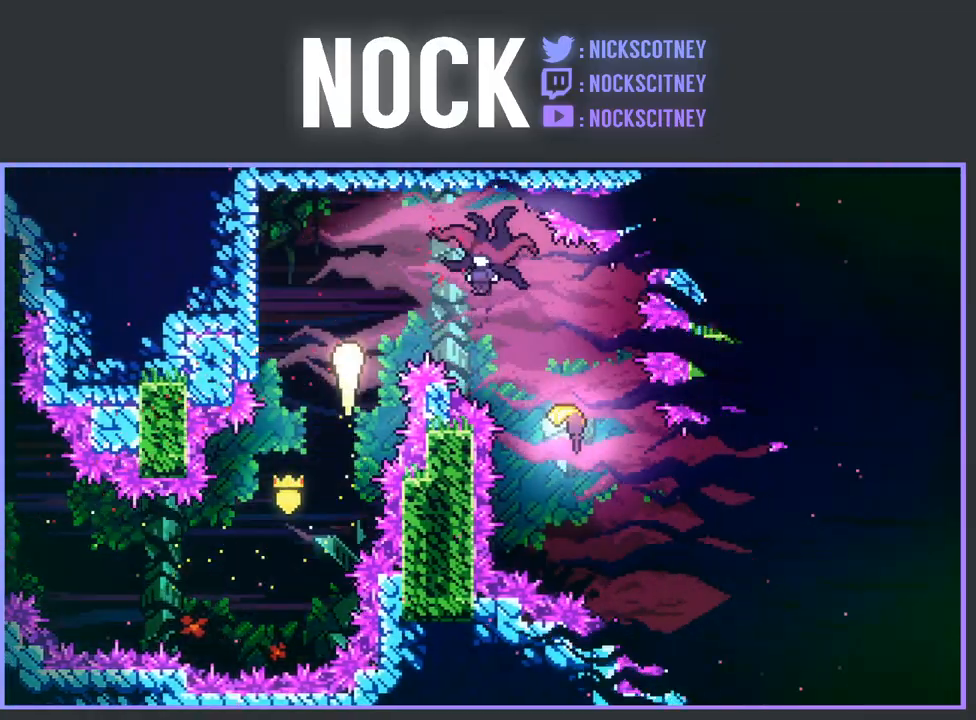
{"buttons": [], "left_stick": "center", "events": [[150, "CIRCLE", "down"], [150, "left_stick", "right"], [317, "CIRCLE", "up"], [467, "left_stick", "center"]]}
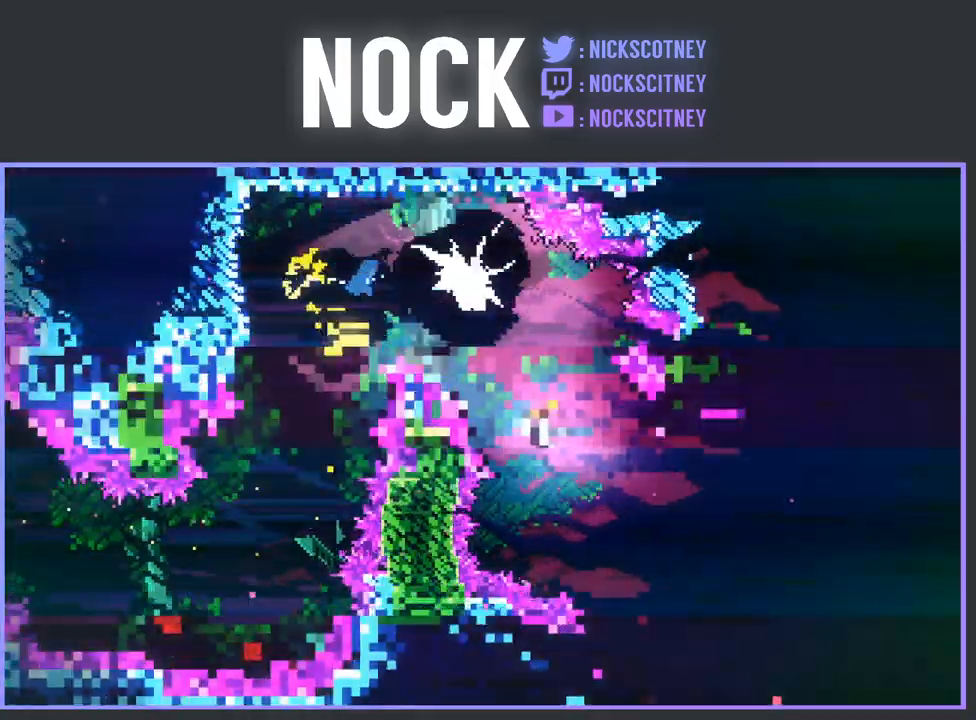
{"buttons": ["DPAD_RIGHT"], "left_stick": "center", "events": [[383, "DPAD_RIGHT", "down"]]}
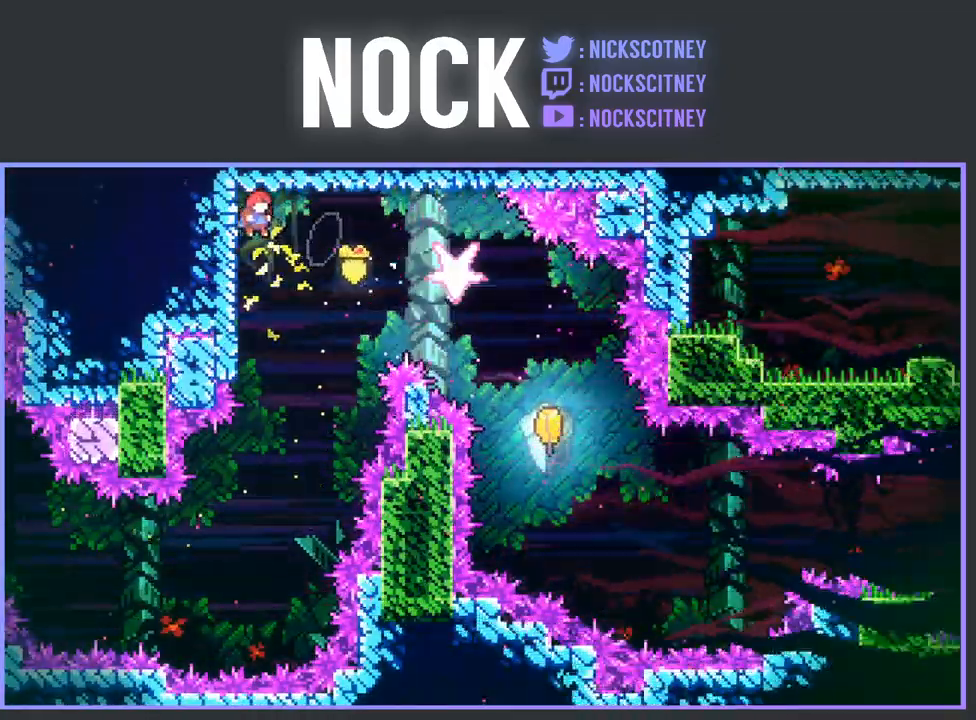
{"buttons": ["DPAD_RIGHT"], "left_stick": "center", "events": [[217, "CIRCLE", "down"], [367, "CIRCLE", "up"]]}
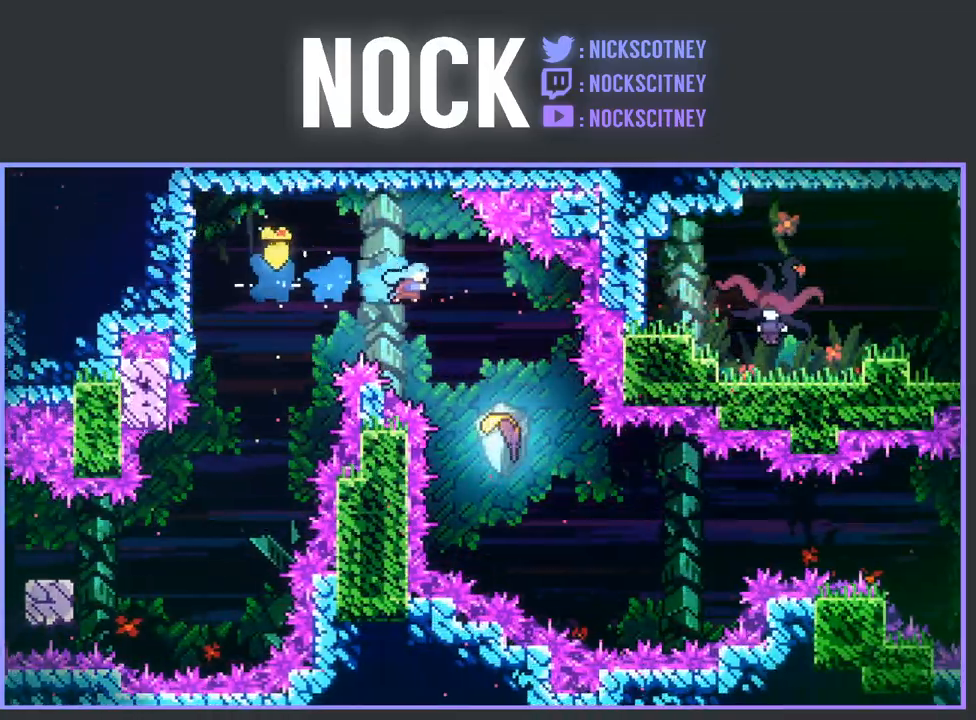
{"buttons": [], "left_stick": "down-right", "events": [[17, "DPAD_RIGHT", "up"], [200, "left_stick", "down-right"]]}
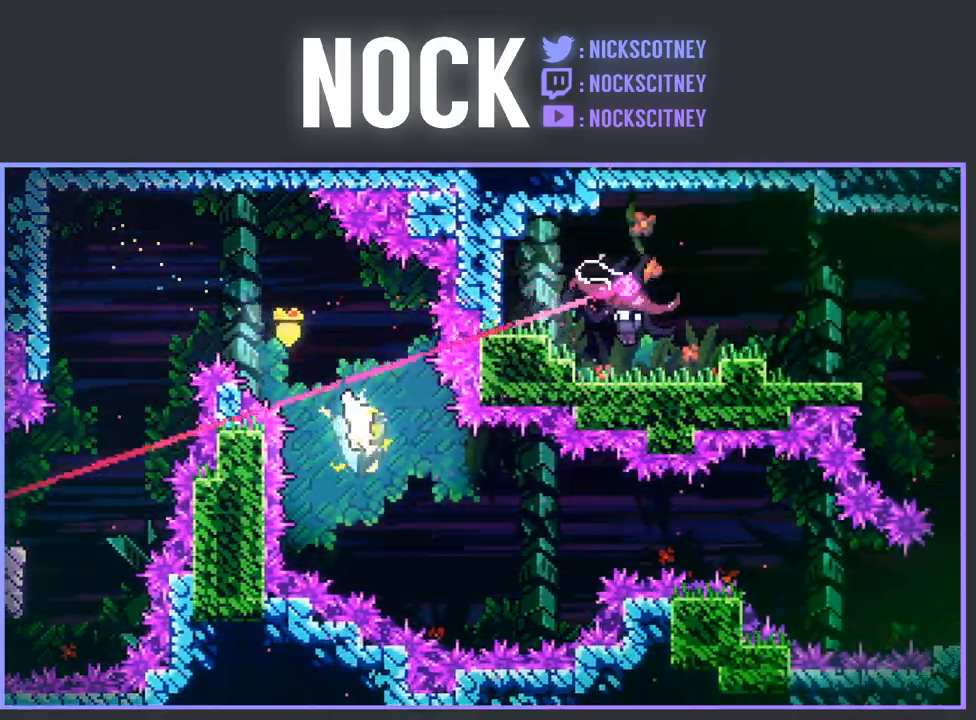
{"buttons": [], "left_stick": "right", "events": [[483, "left_stick", "right"]]}
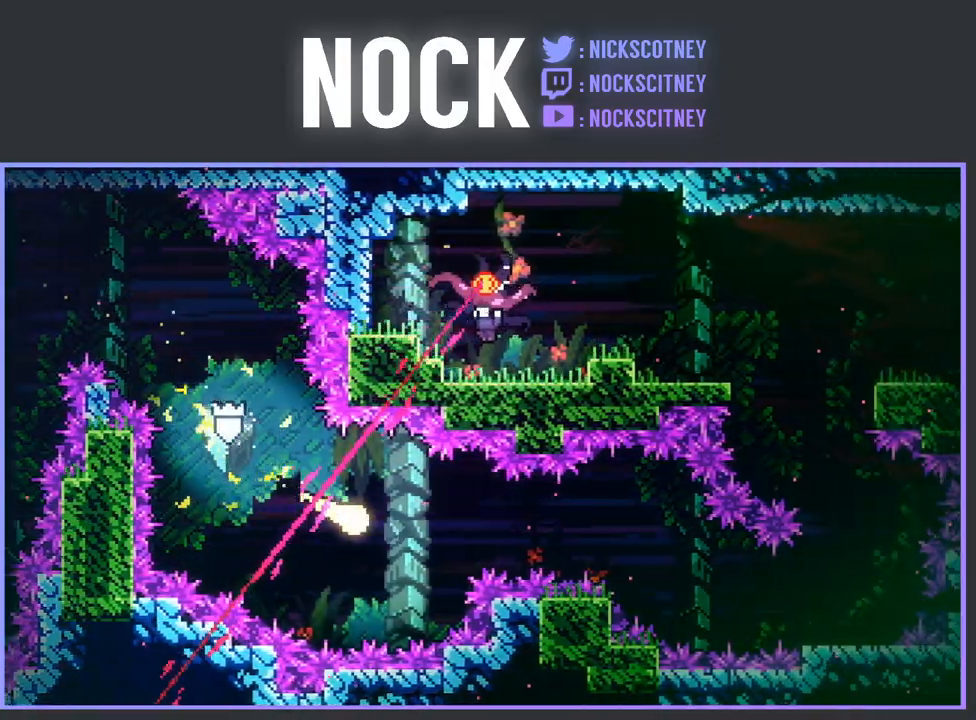
{"buttons": [], "left_stick": "right", "events": [[100, "left_stick", "up-right"], [250, "left_stick", "right"]]}
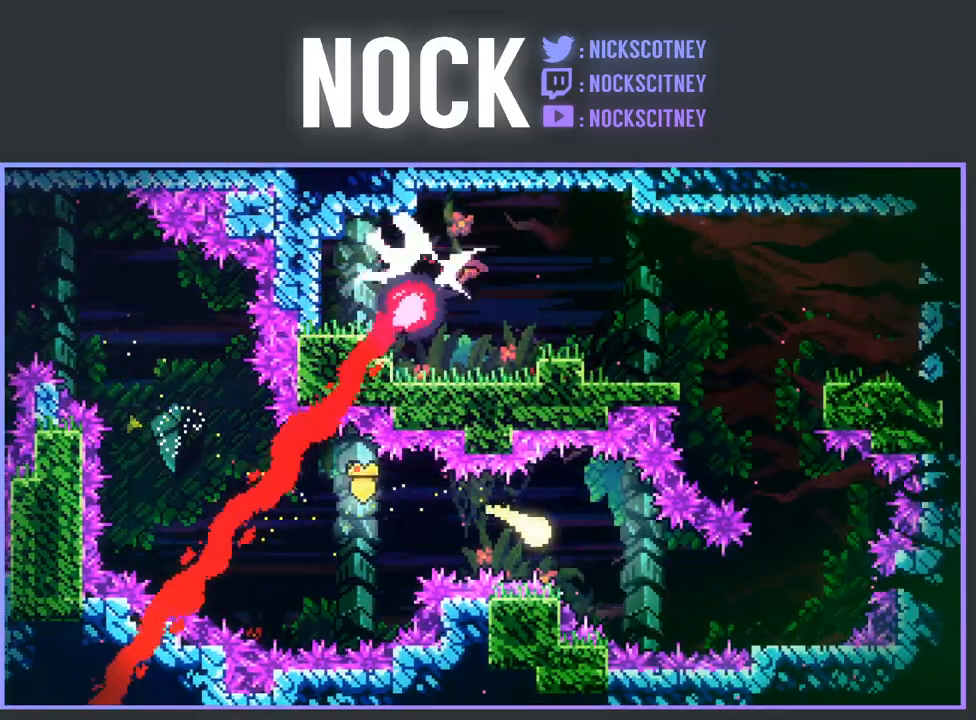
{"buttons": [], "left_stick": "up-left", "events": [[300, "left_stick", "up-right"], [467, "left_stick", "up-left"]]}
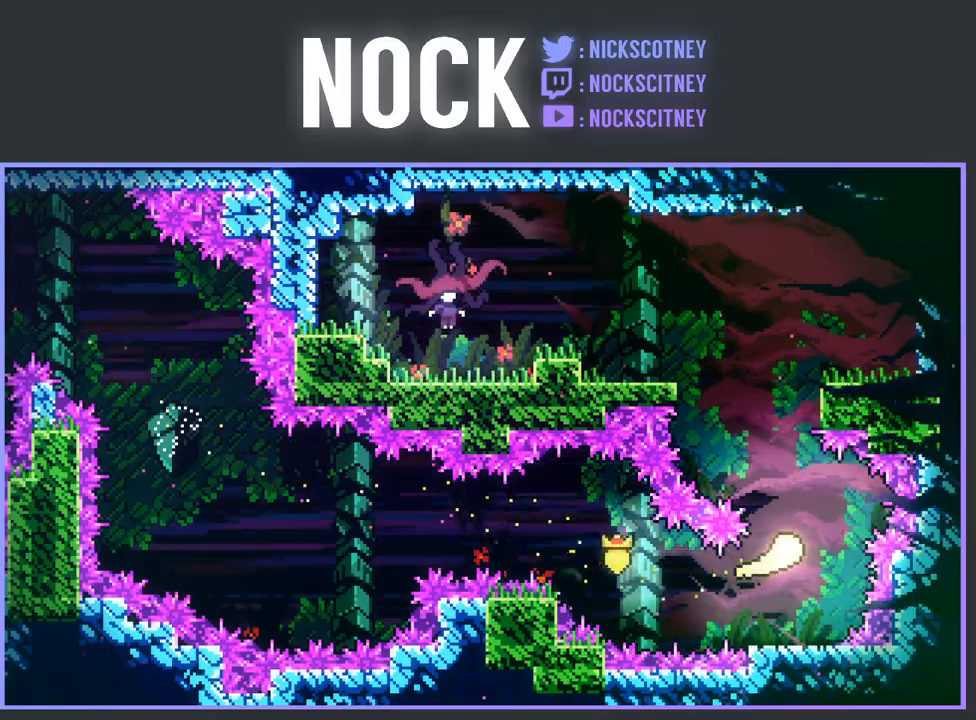
{"buttons": [], "left_stick": "up-left", "events": []}
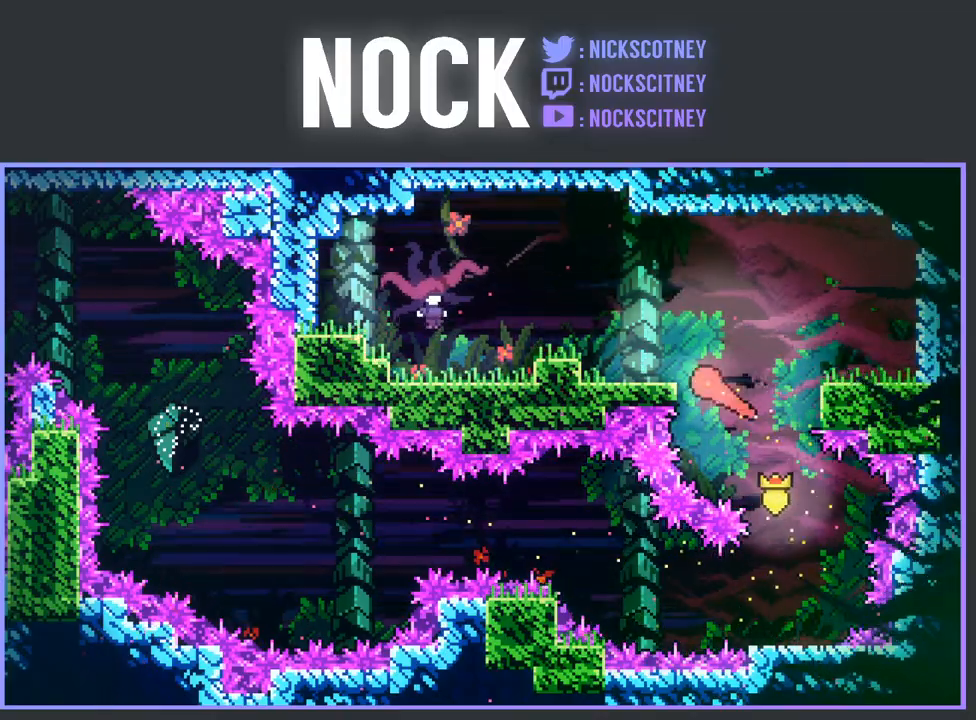
{"buttons": ["DPAD_LEFT"], "left_stick": "center", "events": [[267, "left_stick", "center"], [300, "DPAD_LEFT", "down"]]}
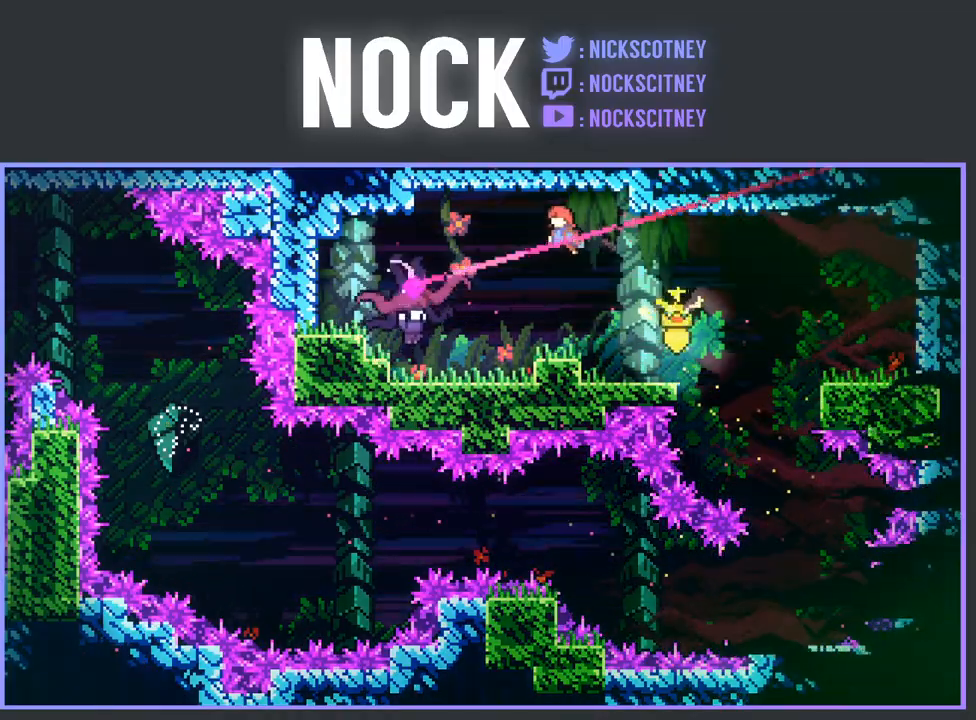
{"buttons": ["DPAD_LEFT"], "left_stick": "center", "events": [[333, "CIRCLE", "down"], [483, "CIRCLE", "up"]]}
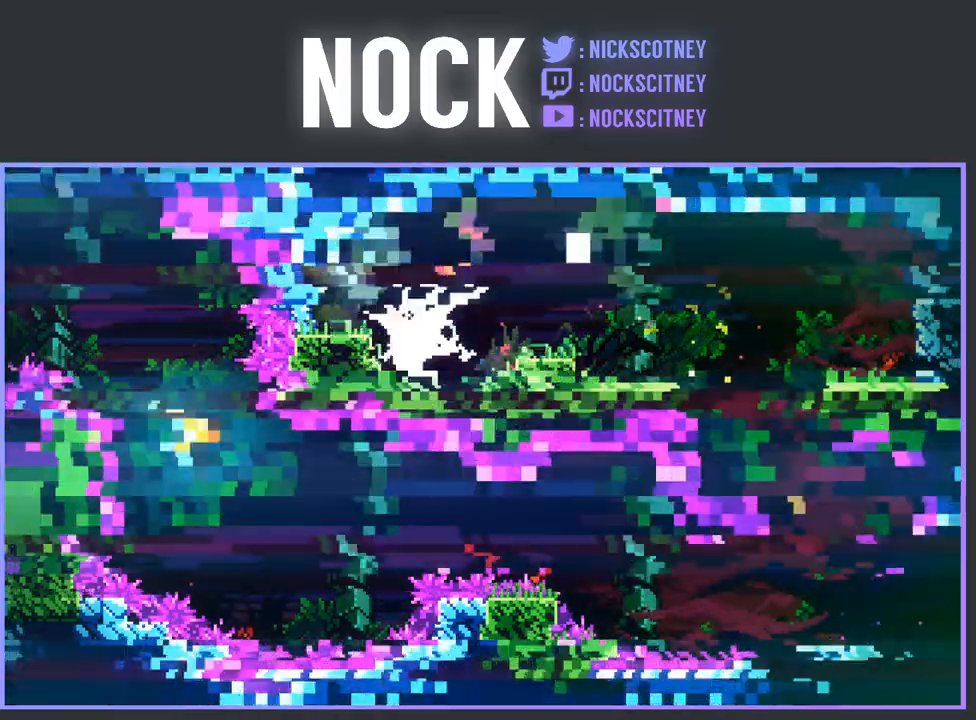
{"buttons": ["DPAD_RIGHT"], "left_stick": "center", "events": [[17, "DPAD_LEFT", "up"], [100, "DPAD_RIGHT", "down"]]}
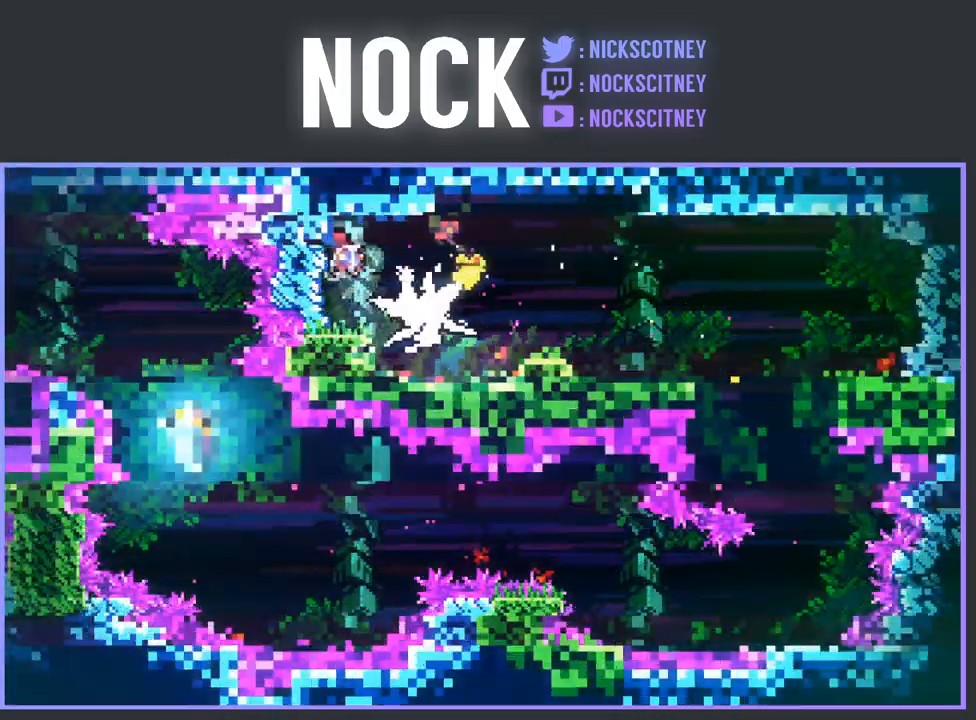
{"buttons": ["CIRCLE", "DPAD_RIGHT"], "left_stick": "center", "events": [[117, "CIRCLE", "down"]]}
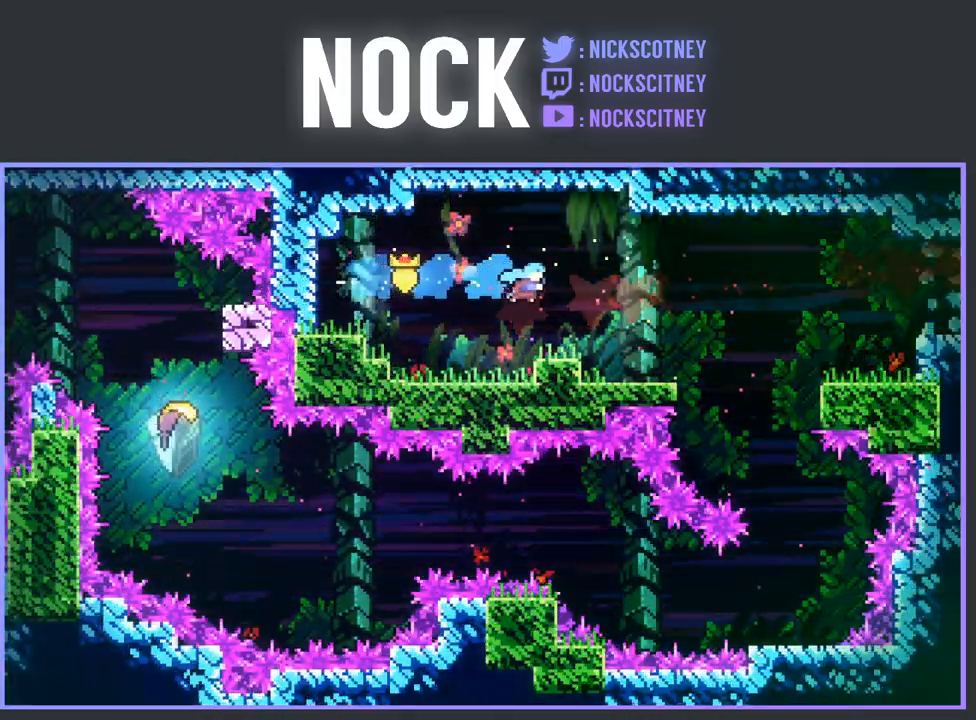
{"buttons": ["R2", "DPAD_RIGHT"], "left_stick": "center", "events": [[100, "CIRCLE", "up"], [433, "R2", "down"]]}
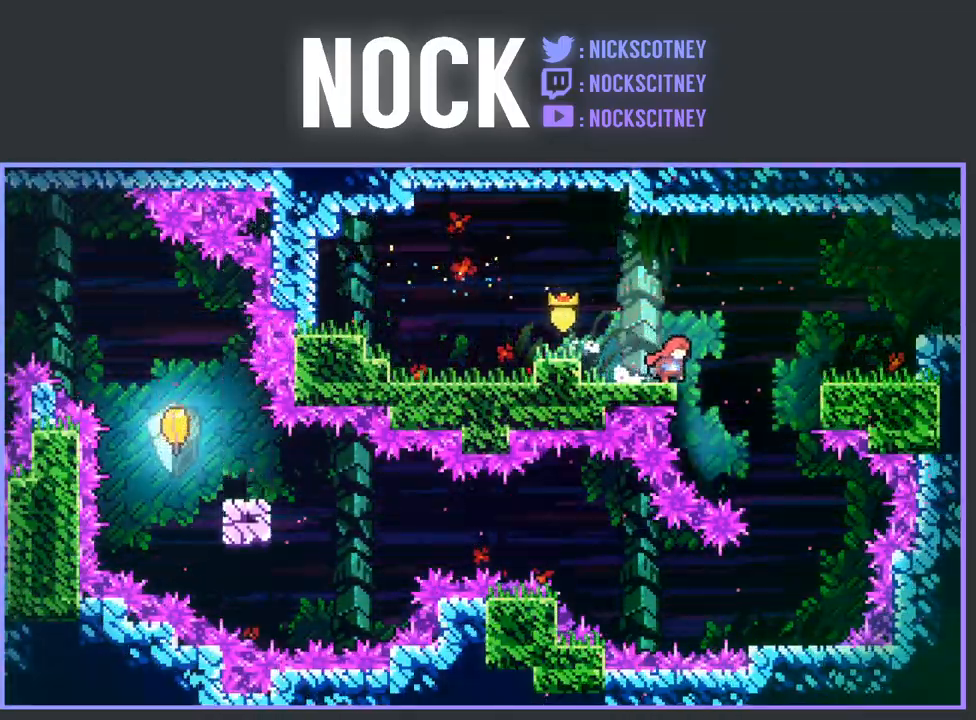
{"buttons": ["CIRCLE", "R2", "DPAD_RIGHT"], "left_stick": "center", "events": [[50, "CROSS", "down"], [183, "CROSS", "up"], [333, "CIRCLE", "down"]]}
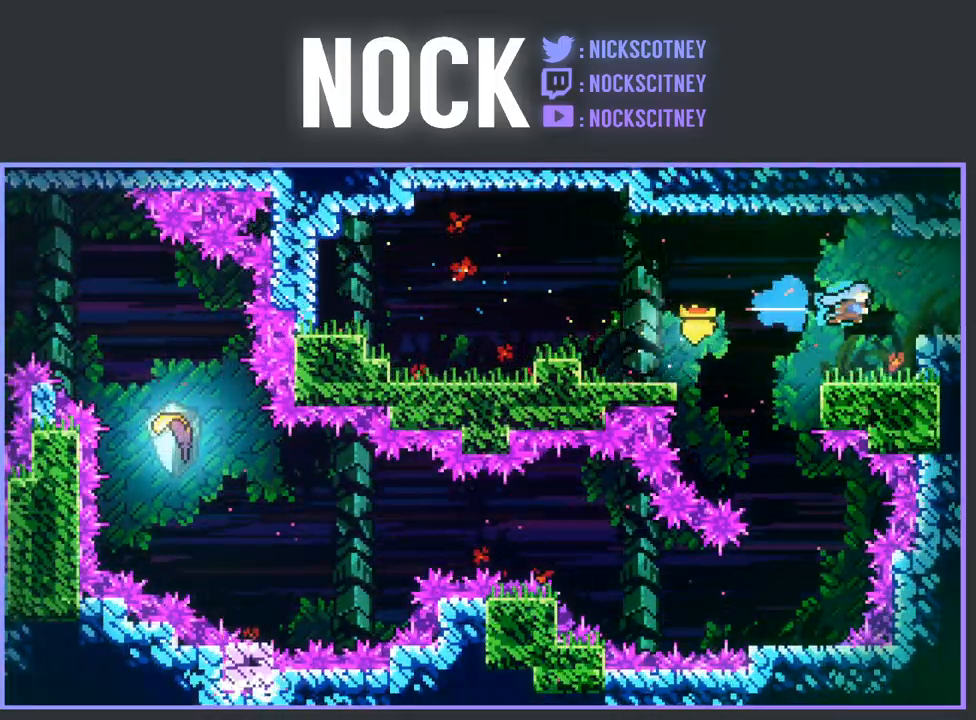
{"buttons": ["DPAD_RIGHT"], "left_stick": "center", "events": [[167, "CIRCLE", "up"], [183, "R2", "up"], [300, "DPAD_RIGHT", "up"], [467, "DPAD_RIGHT", "down"]]}
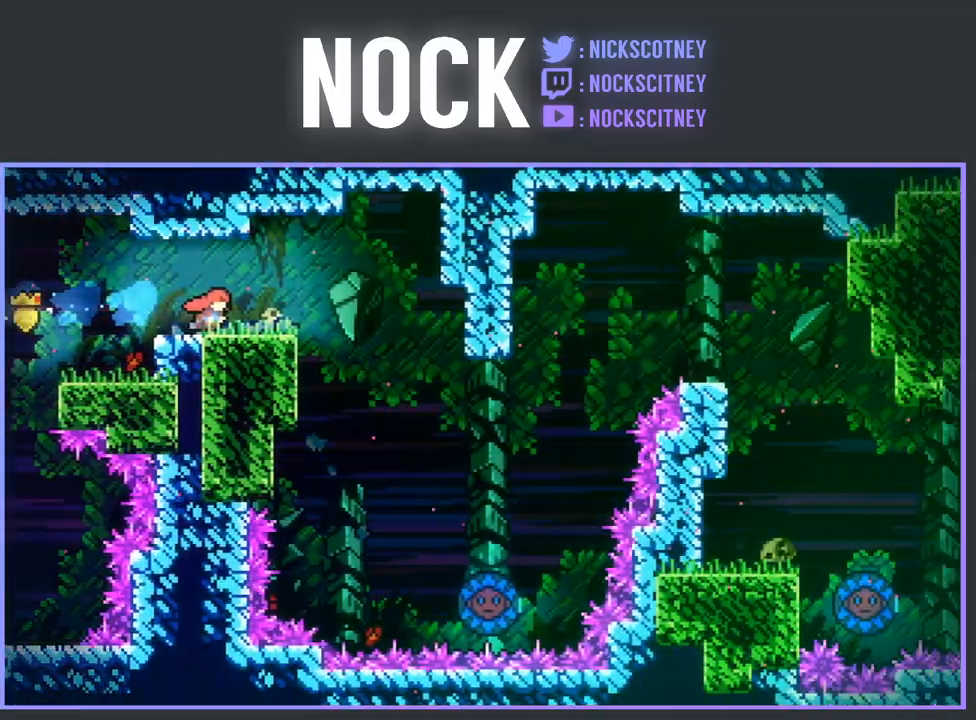
{"buttons": ["CROSS", "R2", "DPAD_RIGHT"], "left_stick": "center", "events": [[400, "R2", "down"], [467, "CROSS", "down"]]}